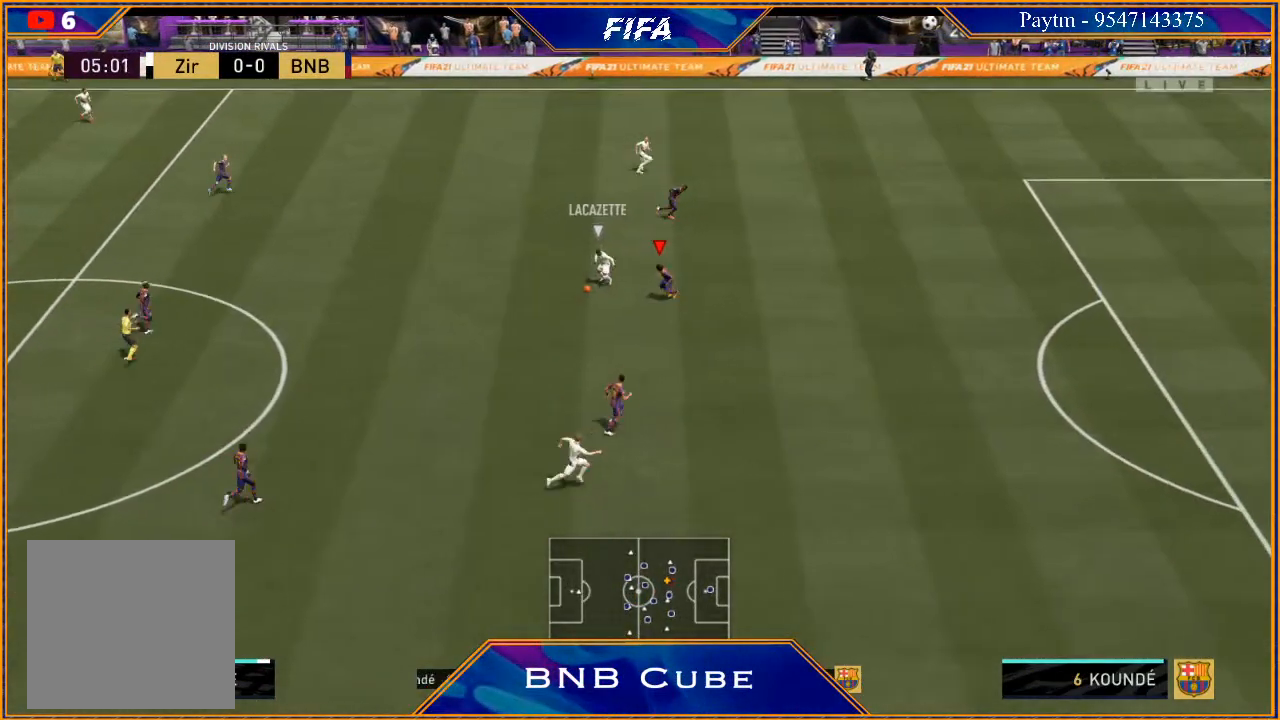
Gameplay with a controller (Xbox layout); each line is a JSON object with the inputs held at the frame after it. "events" lists button and stick changes between this image and that frame as [ms after this image, input, new state], when the widget could be followed in between.
{"buttons": ["L2", "R2"], "left_stick": "down-left", "right_stick": "center", "events": [[167, "left_stick", "left"], [233, "B", "down"], [267, "B", "up"], [267, "left_stick", "down-left"]]}
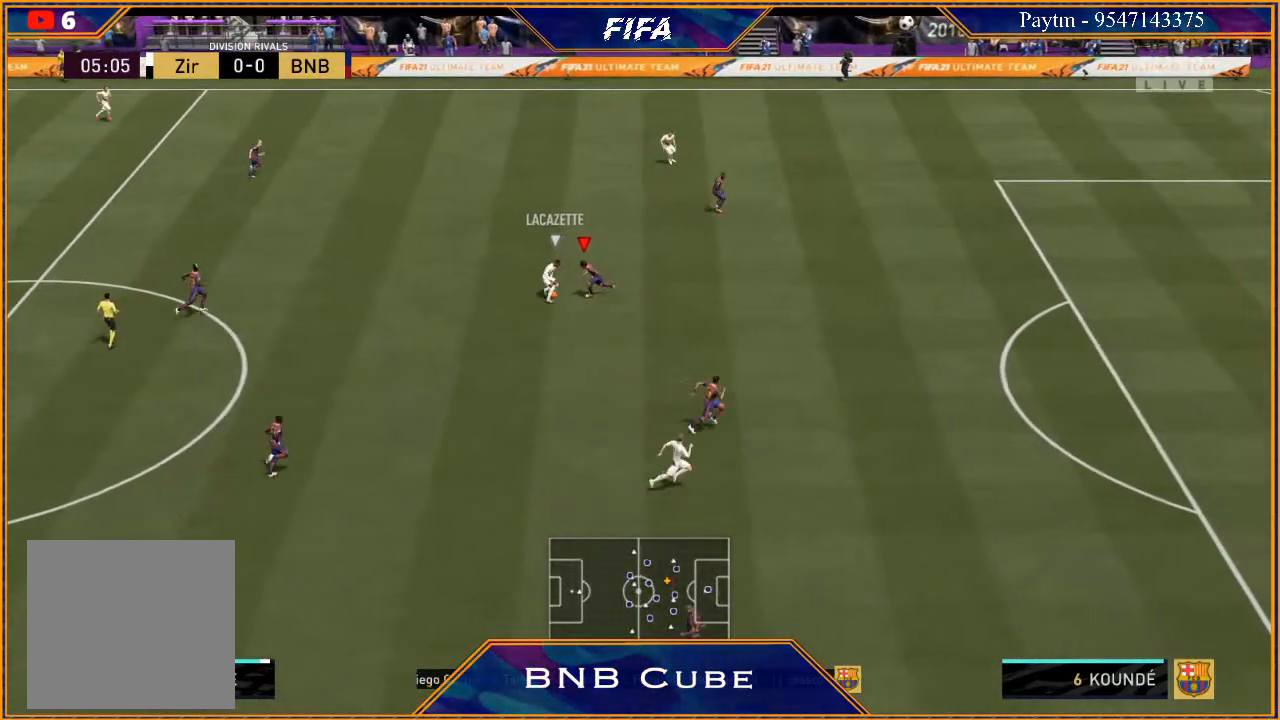
{"buttons": ["L2", "R2"], "left_stick": "up-left", "right_stick": "center", "events": [[233, "left_stick", "left"], [467, "left_stick", "up-left"]]}
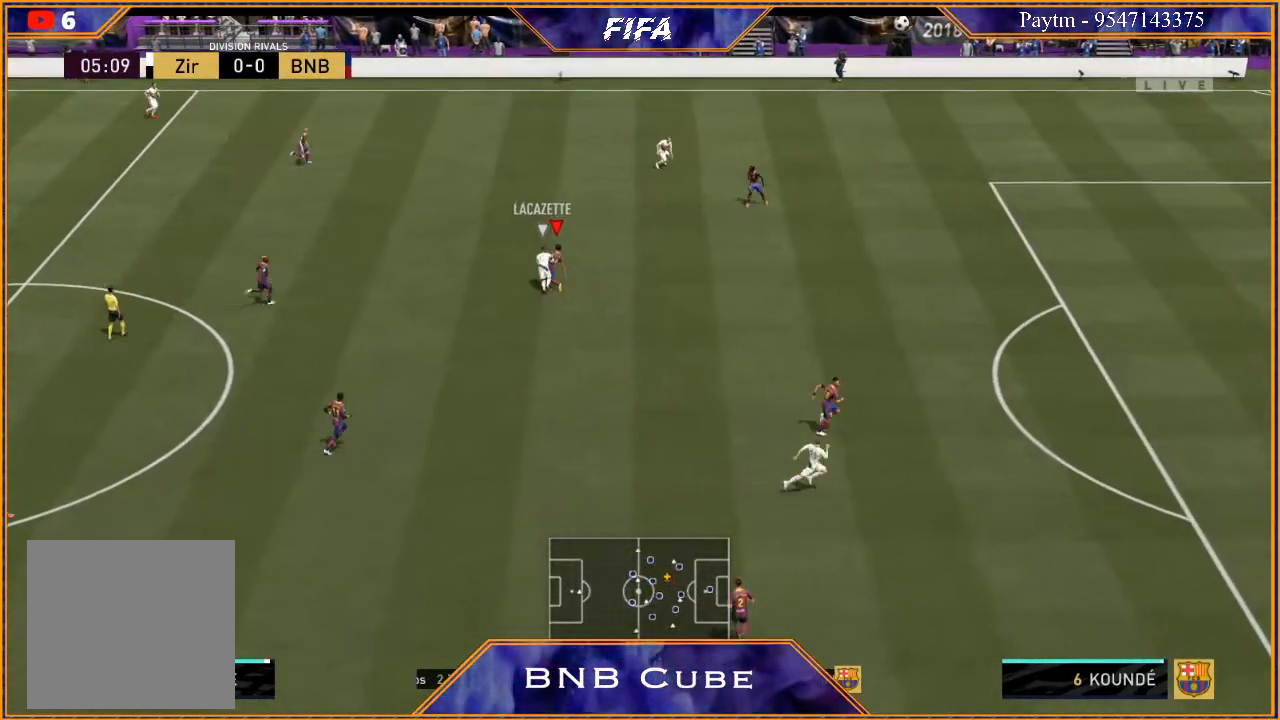
{"buttons": ["L2", "R2"], "left_stick": "up-left", "right_stick": "center", "events": []}
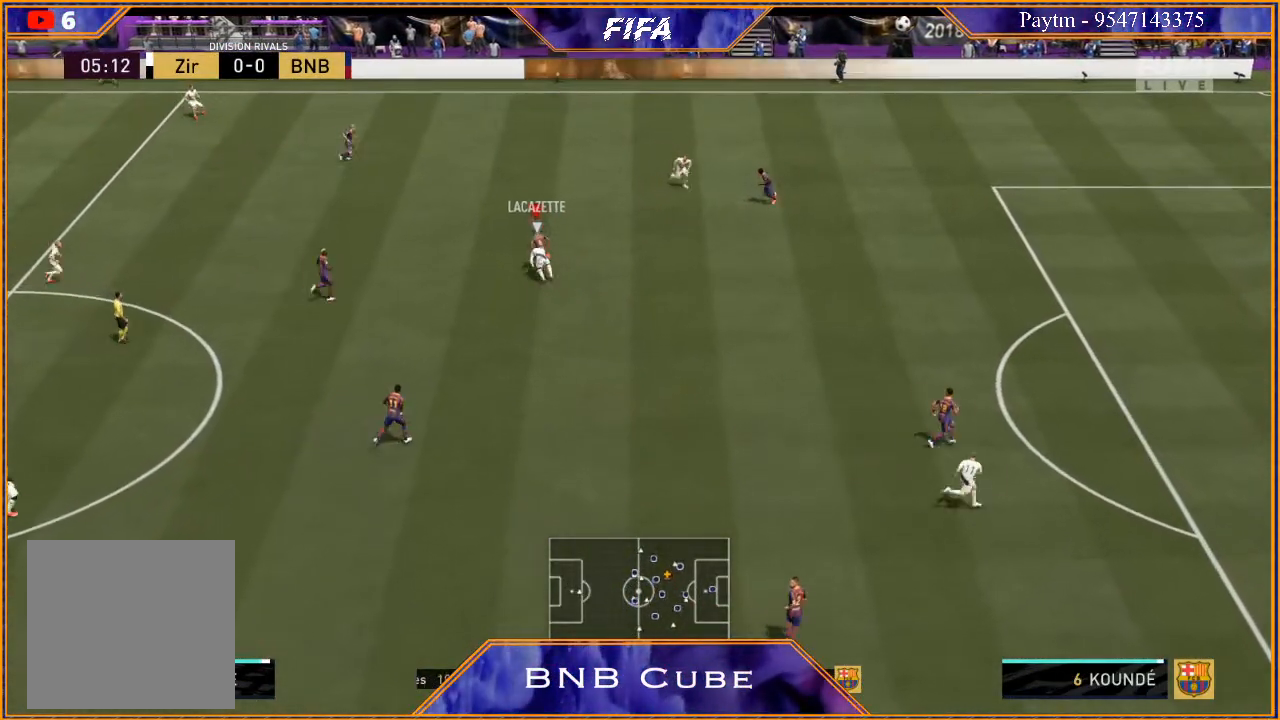
{"buttons": [], "left_stick": "left", "right_stick": "center", "events": [[33, "R2", "up"], [67, "L2", "up"], [100, "A", "down"], [167, "A", "up"], [267, "left_stick", "left"]]}
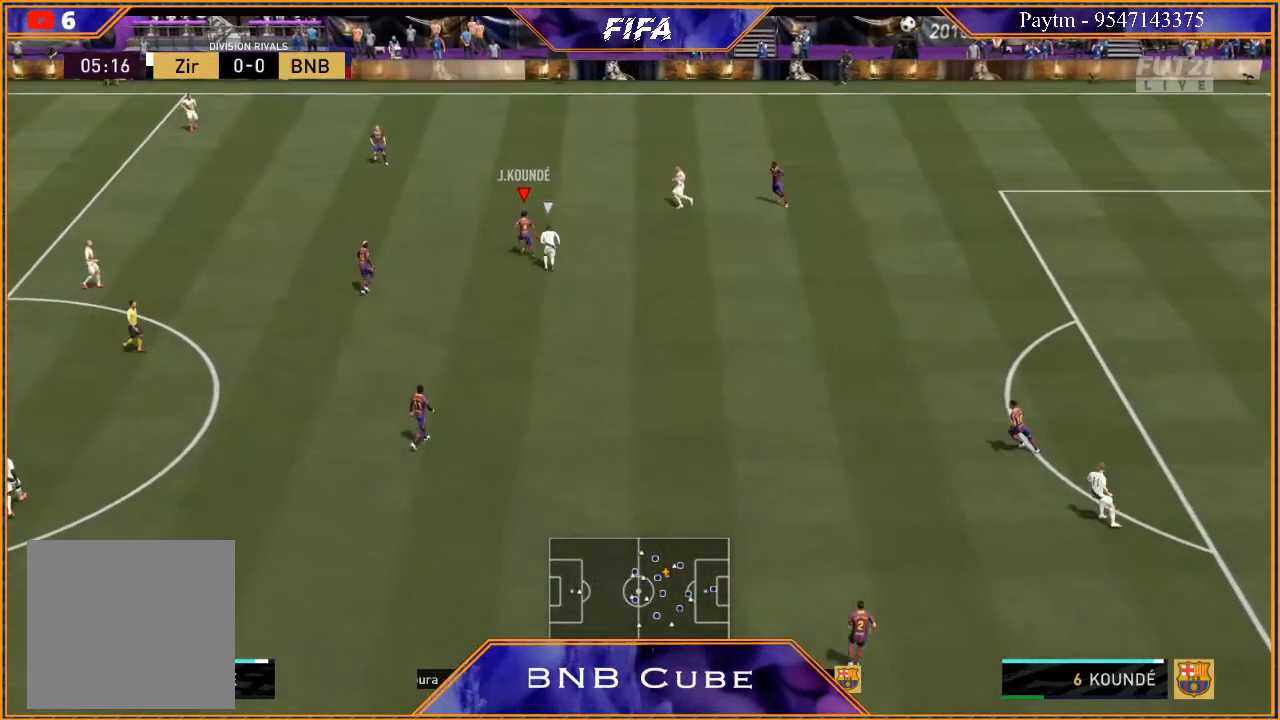
{"buttons": [], "left_stick": "left", "right_stick": "center", "events": []}
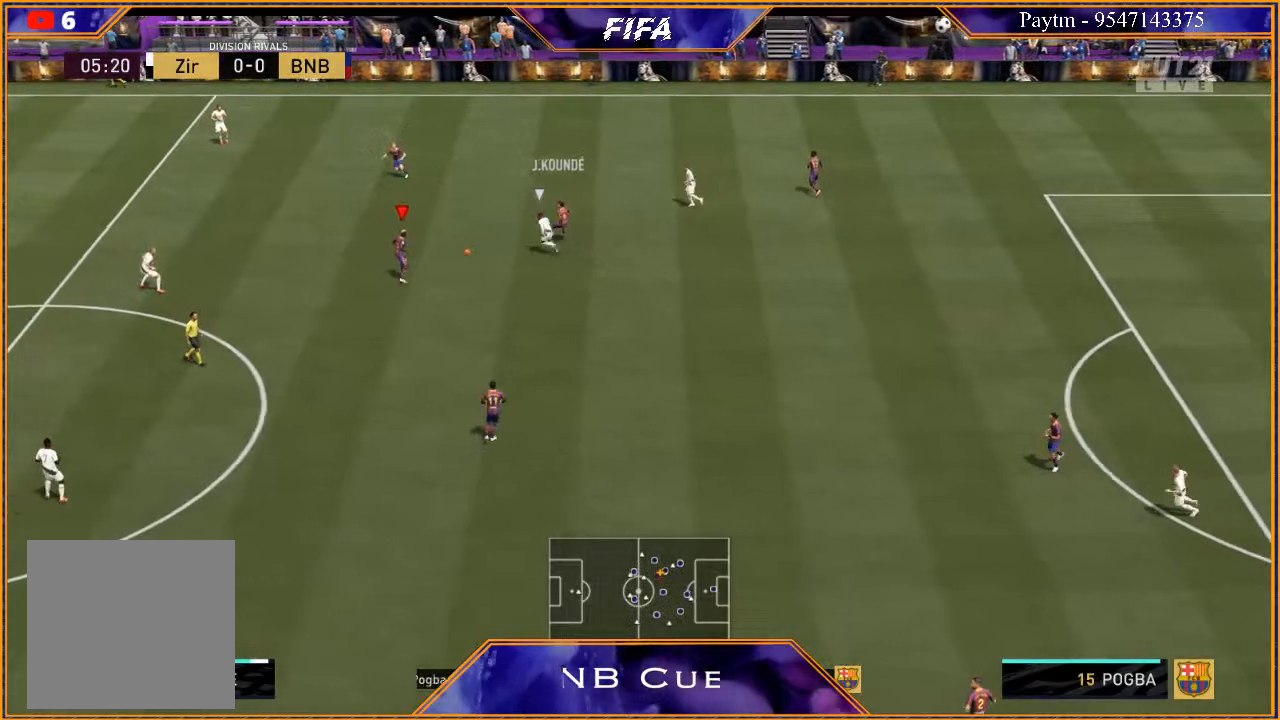
{"buttons": ["A"], "left_stick": "up-left", "right_stick": "center", "events": [[467, "A", "down"], [467, "left_stick", "up-left"]]}
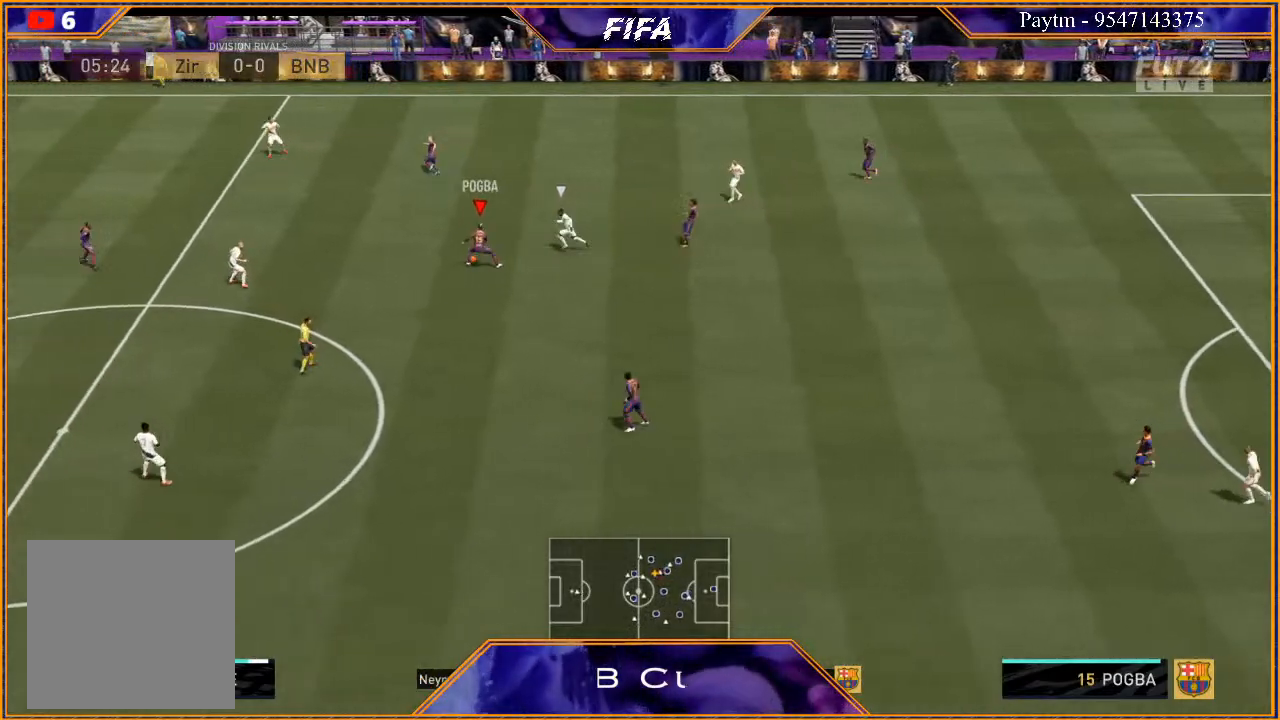
{"buttons": [], "left_stick": "up-left", "right_stick": "center", "events": [[33, "A", "up"]]}
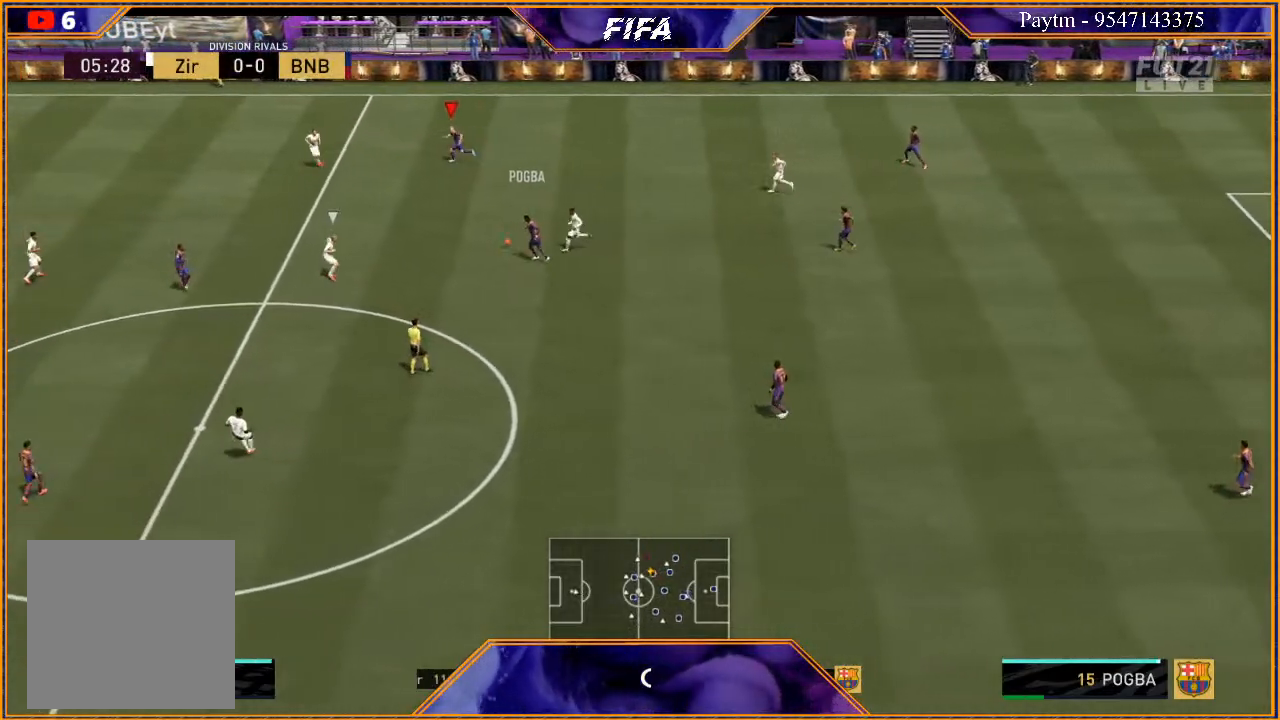
{"buttons": [], "left_stick": "down", "right_stick": "center", "events": [[133, "left_stick", "center"], [400, "left_stick", "down-right"], [467, "left_stick", "down"]]}
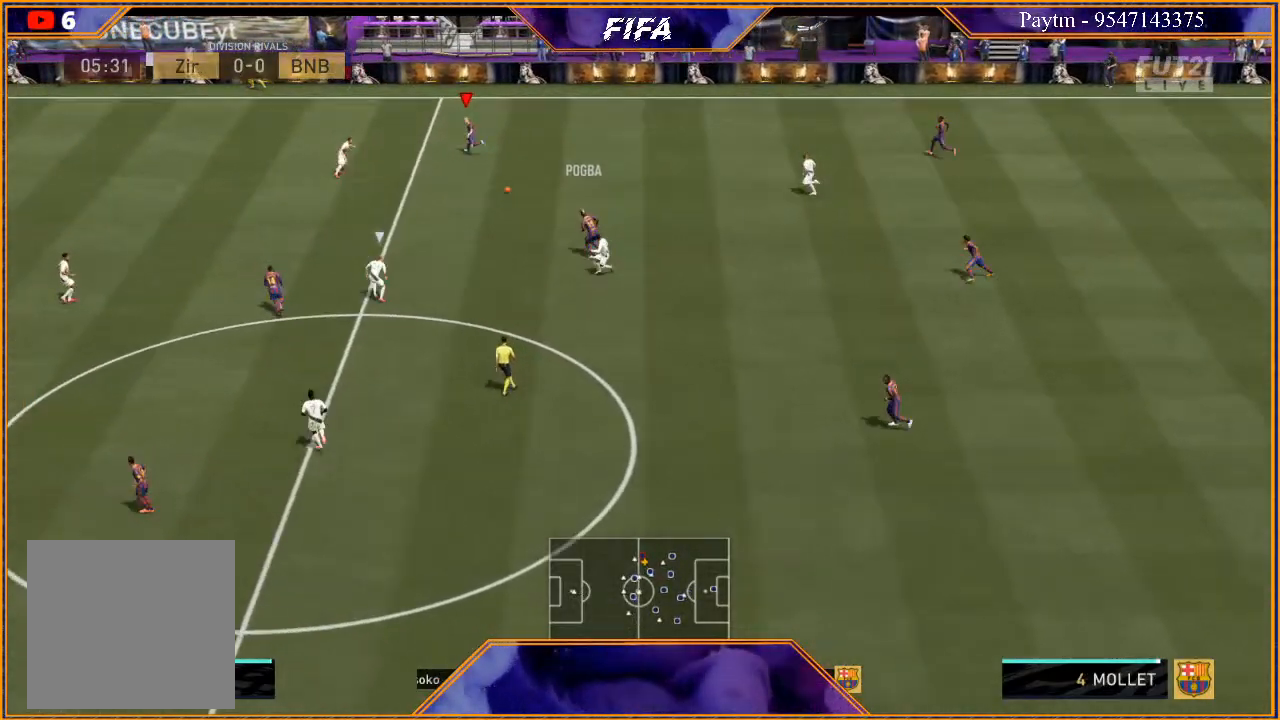
{"buttons": [], "left_stick": "down", "right_stick": "center", "events": [[367, "A", "down"], [467, "A", "up"]]}
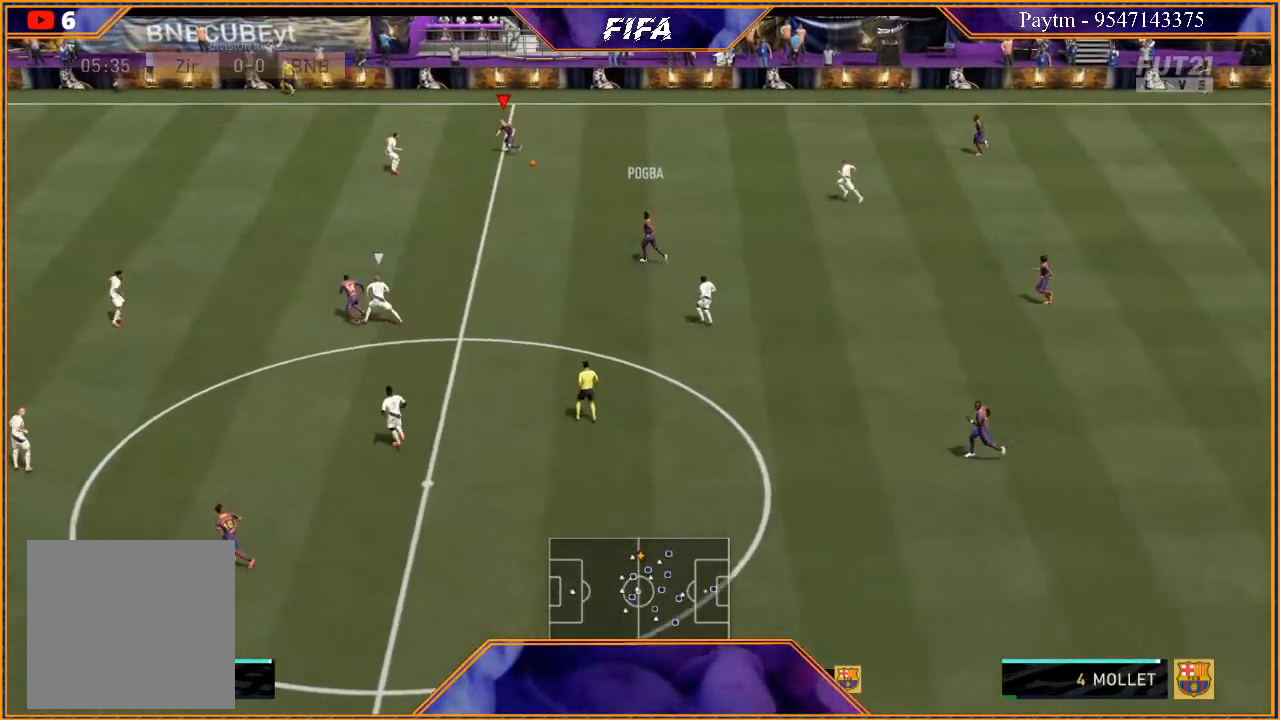
{"buttons": [], "left_stick": "left", "right_stick": "center", "events": [[267, "left_stick", "center"], [400, "left_stick", "left"]]}
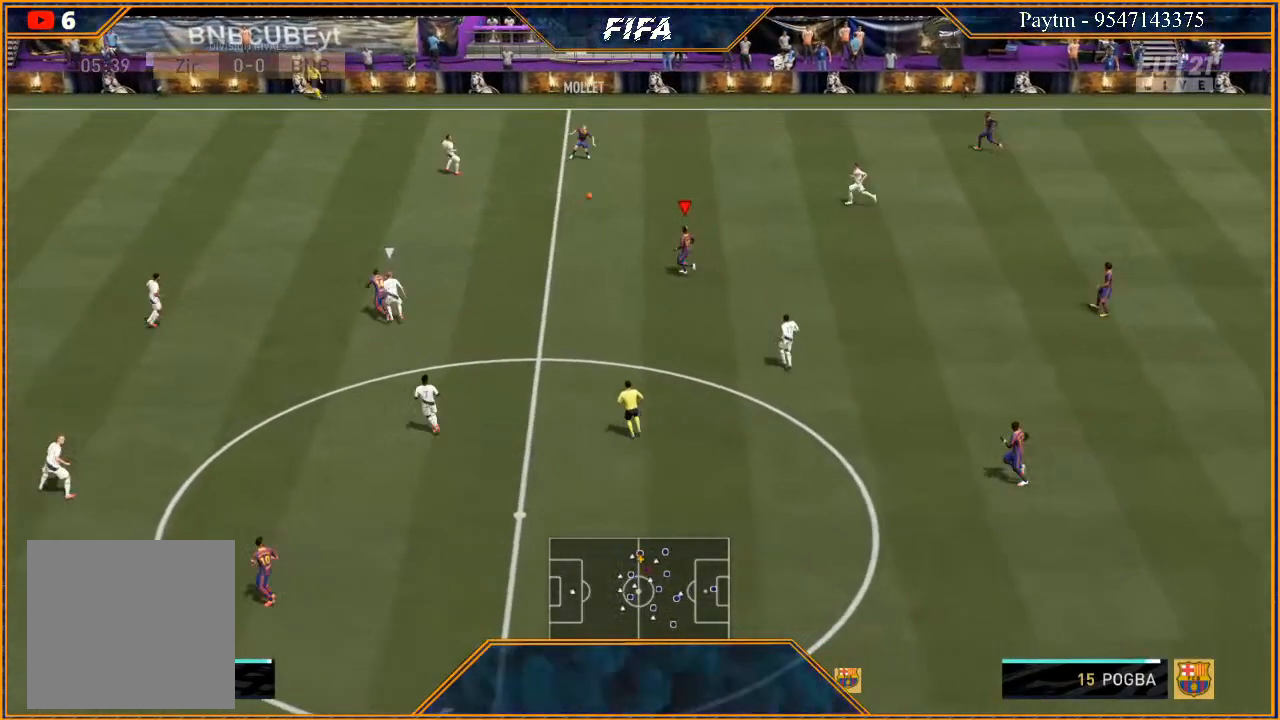
{"buttons": [], "left_stick": "left", "right_stick": "center", "events": []}
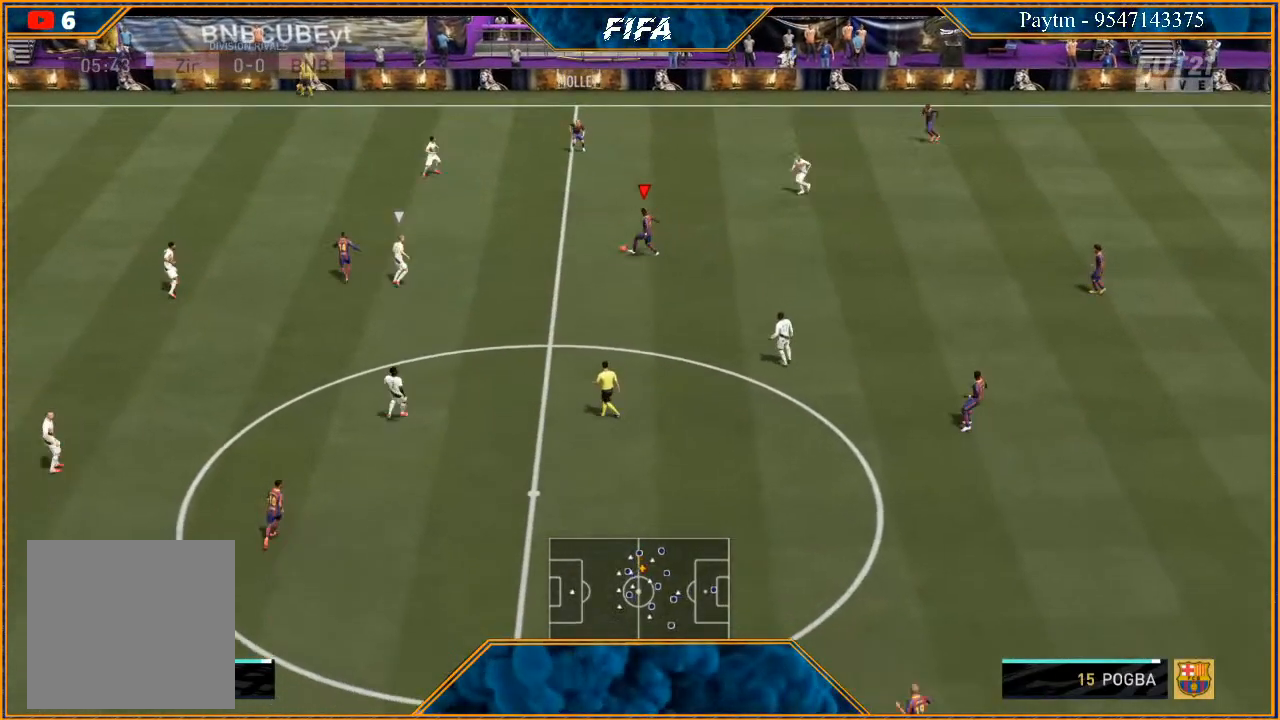
{"buttons": [], "left_stick": "up-left", "right_stick": "up", "events": [[133, "right_stick", "up"], [333, "left_stick", "up-left"]]}
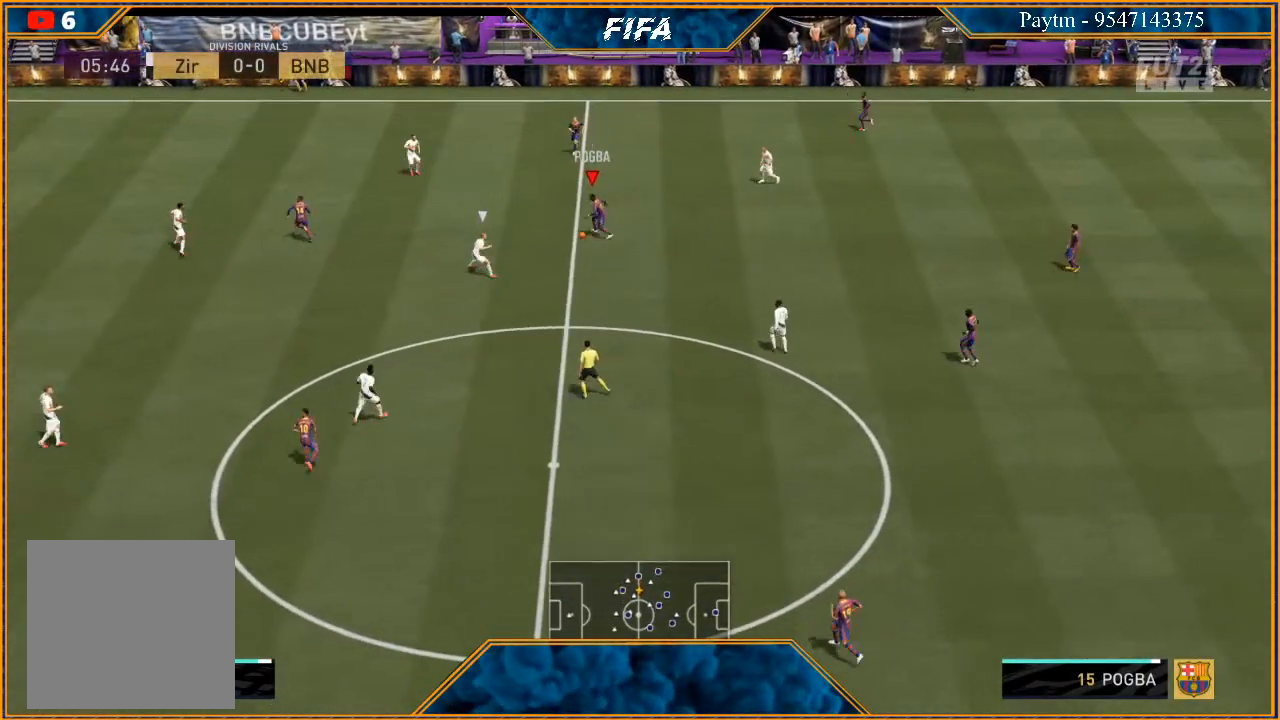
{"buttons": ["R2"], "left_stick": "up-left", "right_stick": "center", "events": [[133, "right_stick", "center"], [200, "R2", "down"]]}
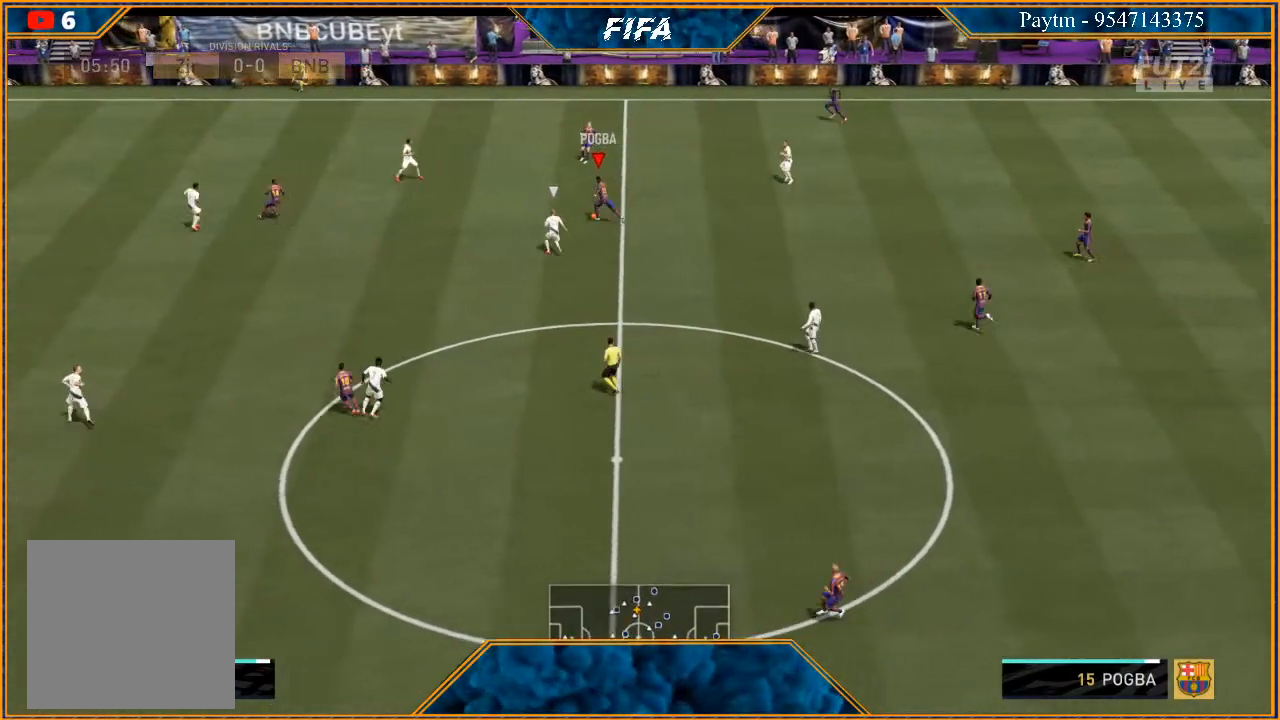
{"buttons": ["R2"], "left_stick": "up-left", "right_stick": "center", "events": []}
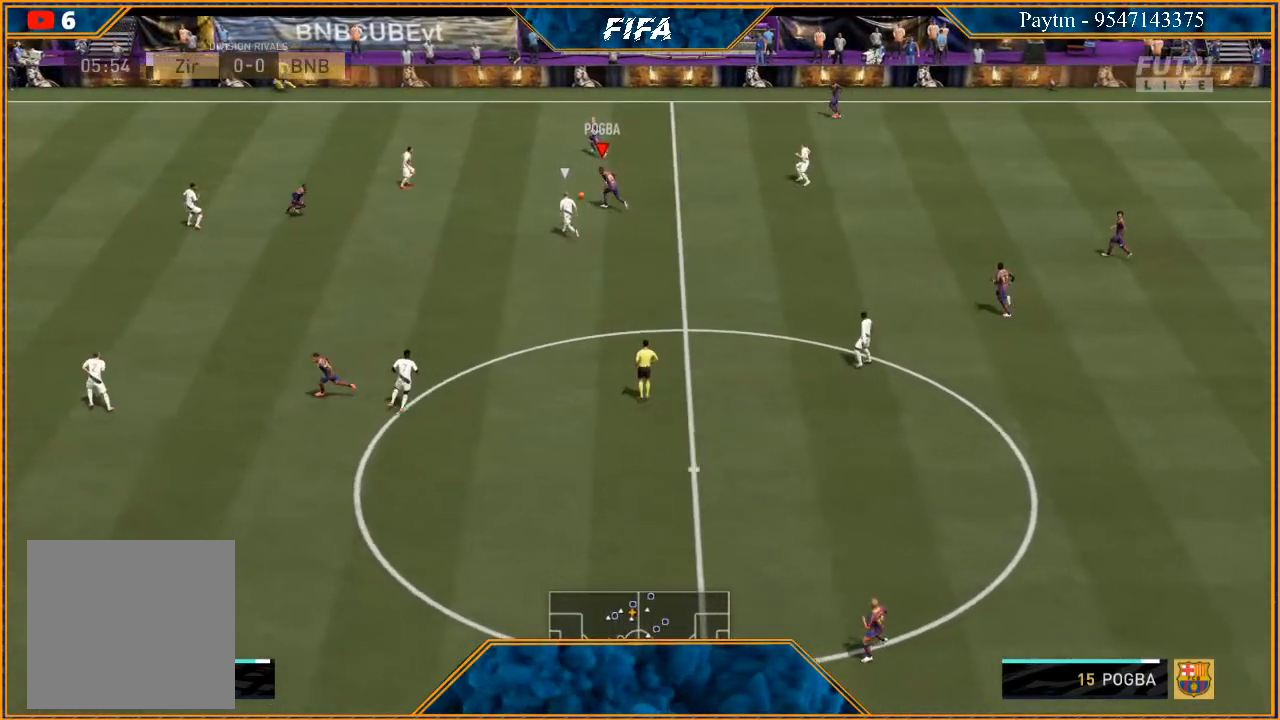
{"buttons": [], "left_stick": "up-left", "right_stick": "center", "events": [[167, "R2", "up"]]}
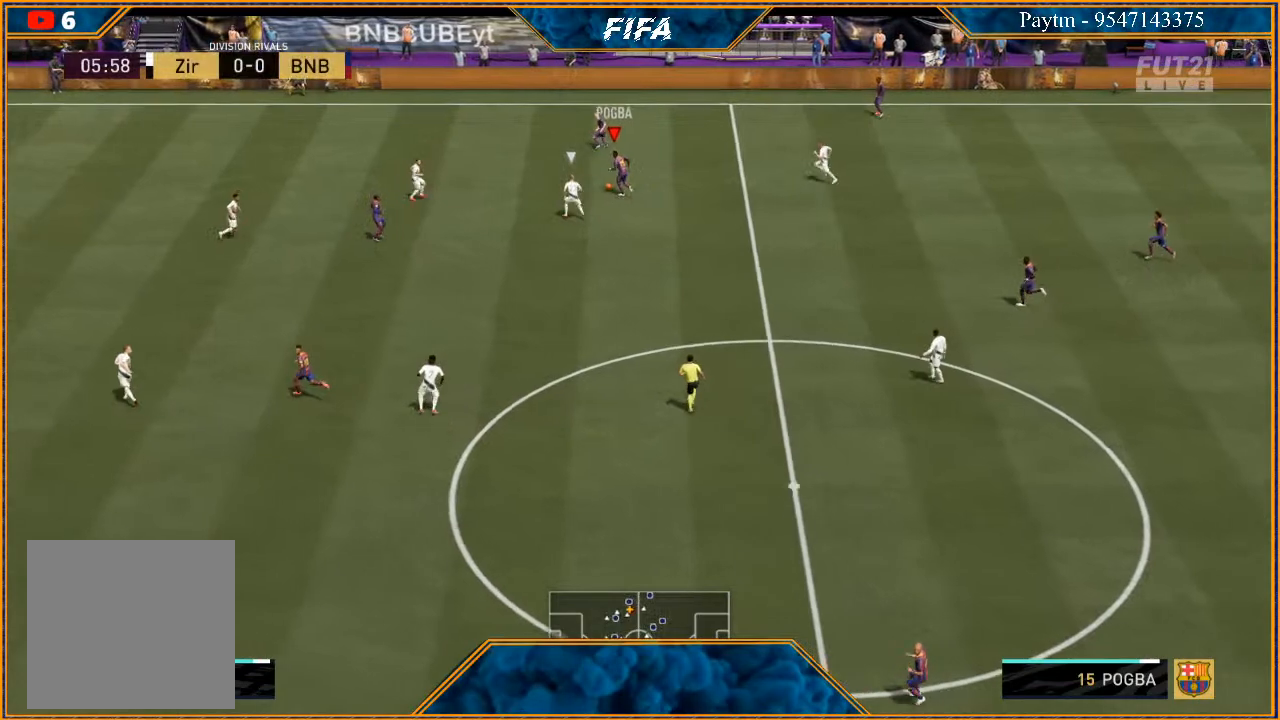
{"buttons": [], "left_stick": "down-right", "right_stick": "center", "events": [[400, "left_stick", "down-right"]]}
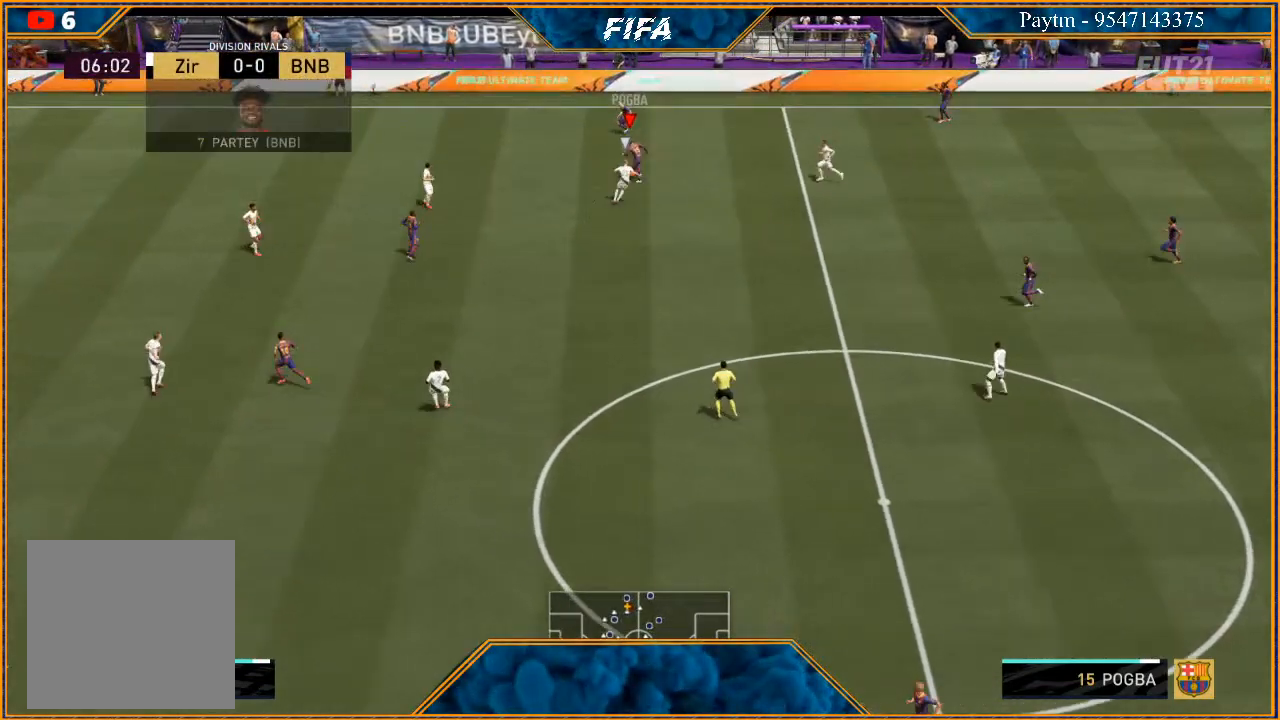
{"buttons": [], "left_stick": "right", "right_stick": "center", "events": [[167, "left_stick", "right"]]}
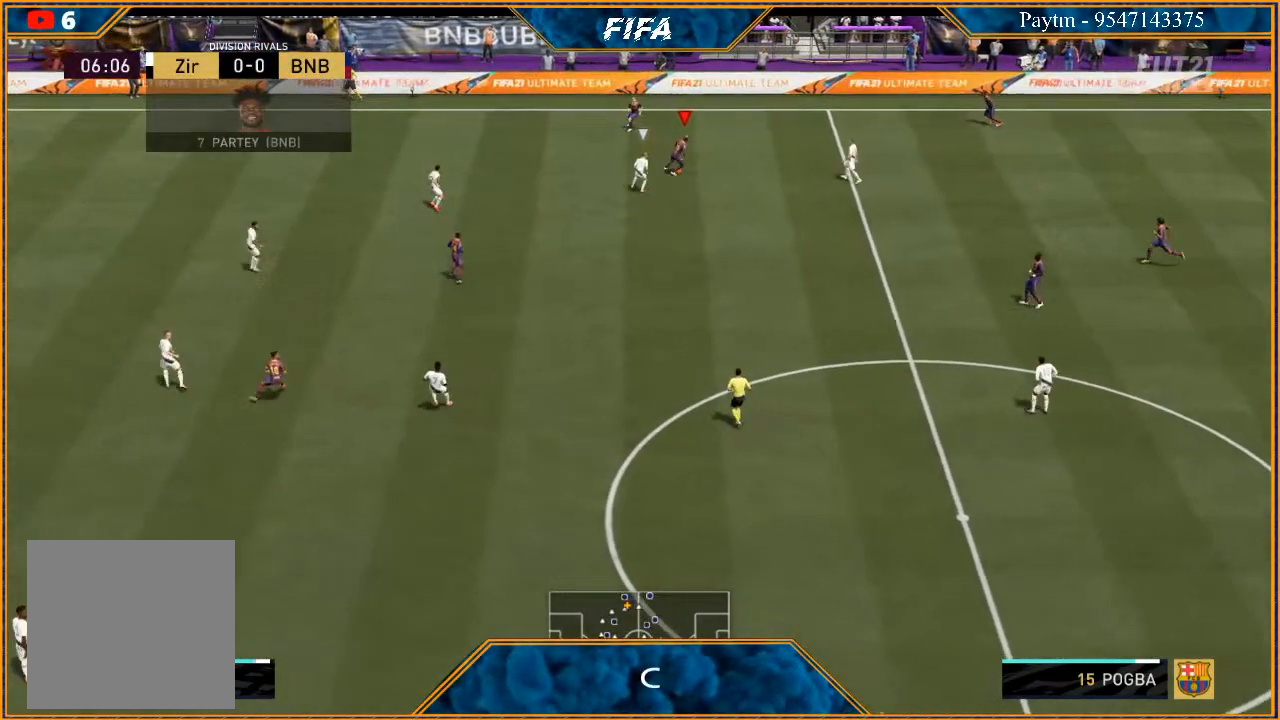
{"buttons": ["R2"], "left_stick": "down", "right_stick": "center", "events": [[100, "Y", "down"], [100, "left_stick", "down"], [233, "Y", "up"], [367, "R2", "down"]]}
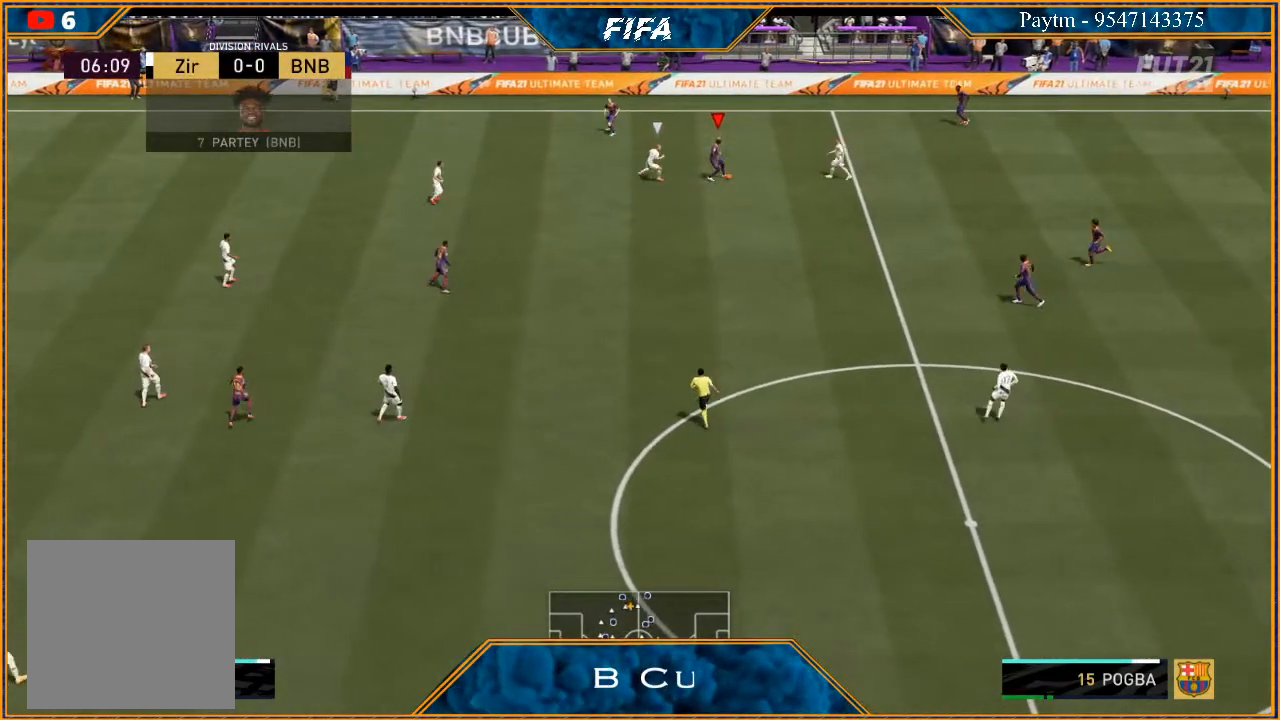
{"buttons": ["R2"], "left_stick": "left", "right_stick": "center", "events": [[67, "left_stick", "center"], [233, "left_stick", "left"]]}
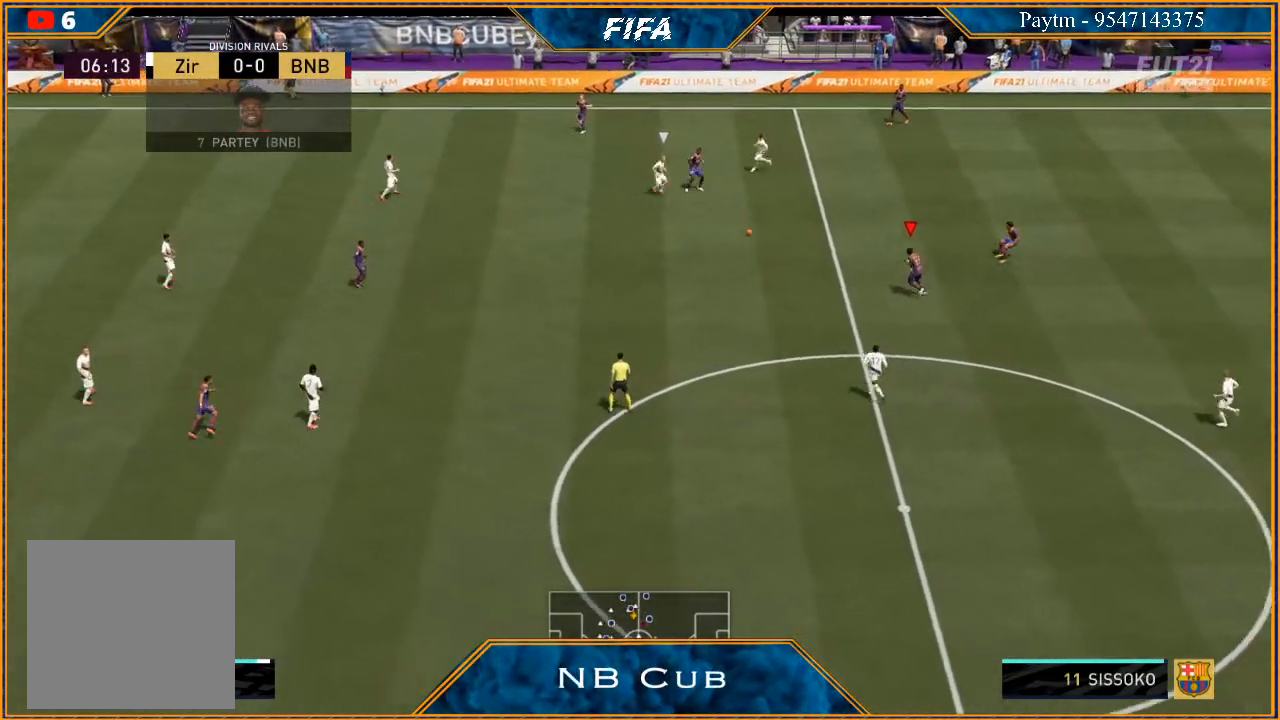
{"buttons": [], "left_stick": "left", "right_stick": "center", "events": [[167, "R2", "up"], [200, "A", "down"], [333, "A", "up"]]}
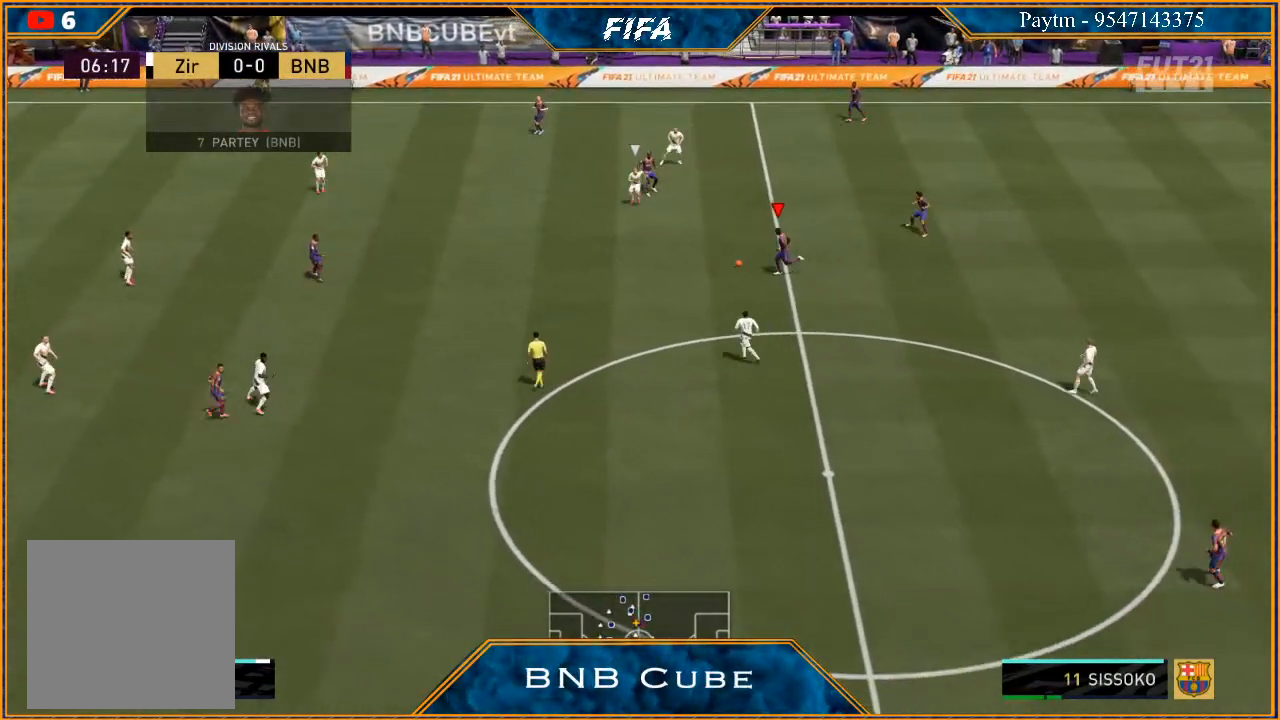
{"buttons": ["R2"], "left_stick": "down-left", "right_stick": "center", "events": [[33, "R2", "down"], [133, "left_stick", "center"], [300, "left_stick", "down-left"]]}
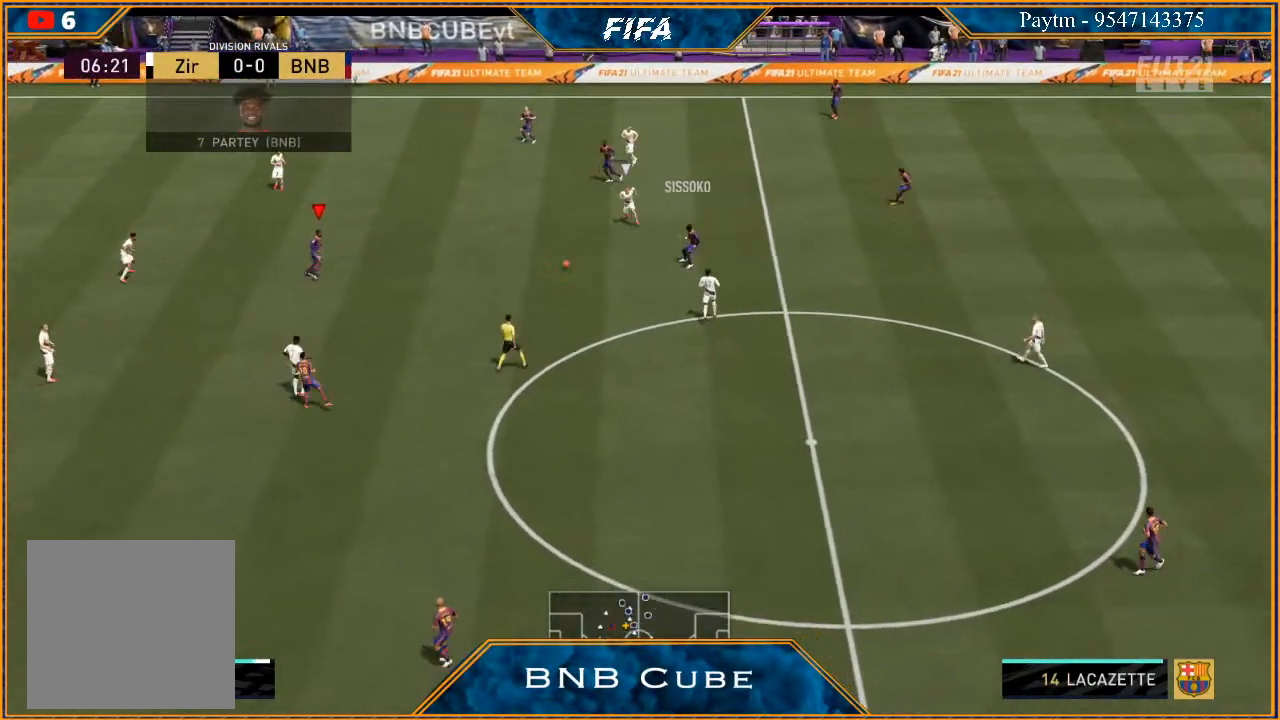
{"buttons": [], "left_stick": "down-left", "right_stick": "center", "events": [[200, "R2", "up"]]}
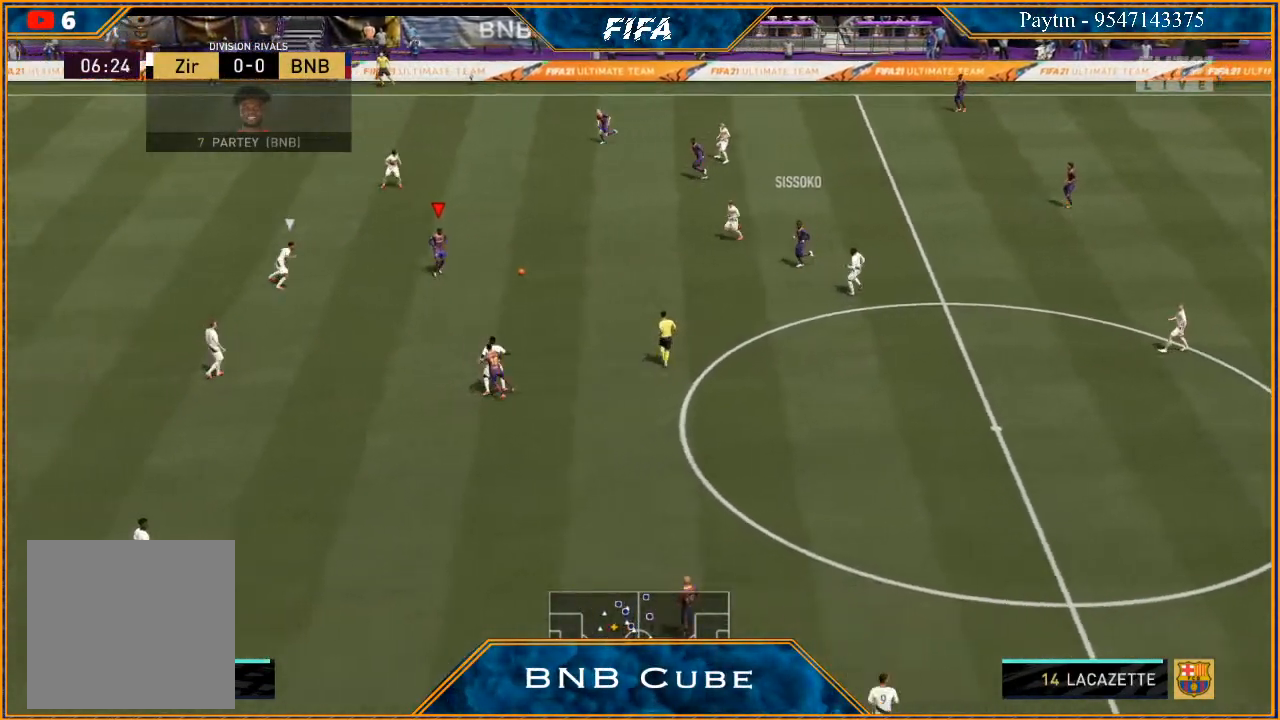
{"buttons": ["R2"], "left_stick": "down", "right_stick": "center", "events": [[167, "left_stick", "down"], [267, "A", "down"], [367, "A", "up"], [467, "R2", "down"]]}
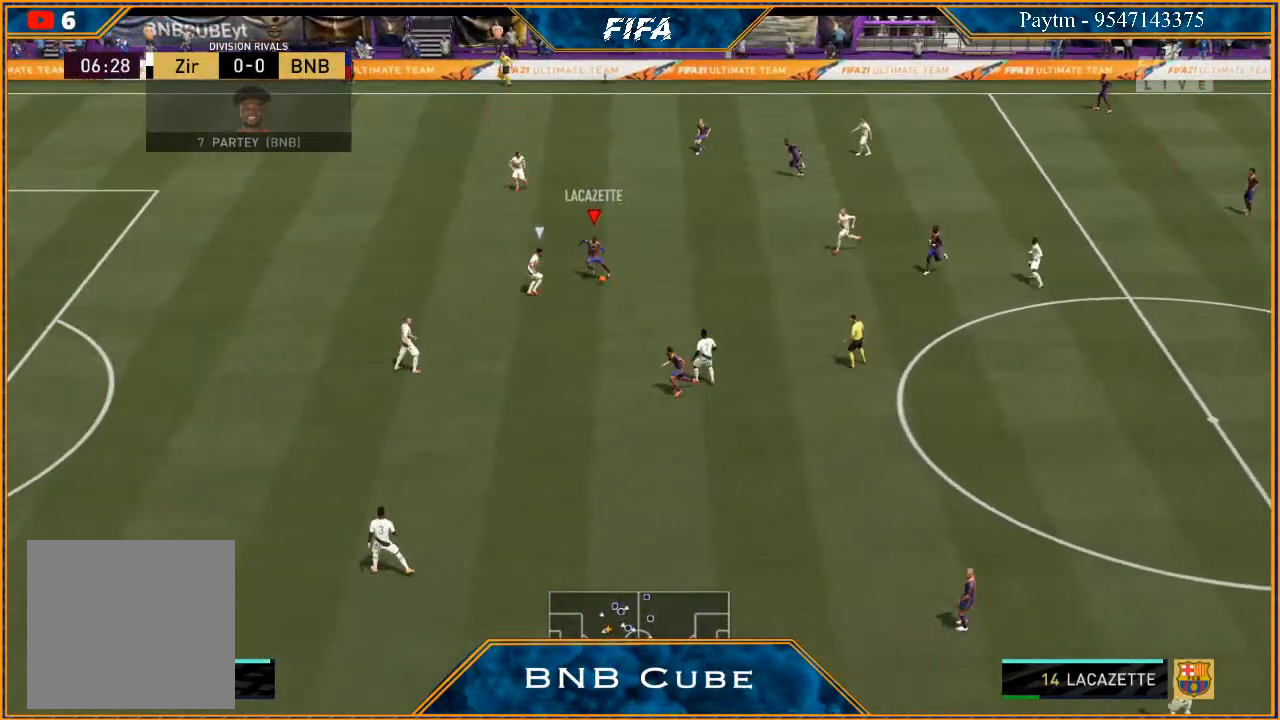
{"buttons": ["R2"], "left_stick": "down-left", "right_stick": "center", "events": [[400, "left_stick", "down-left"]]}
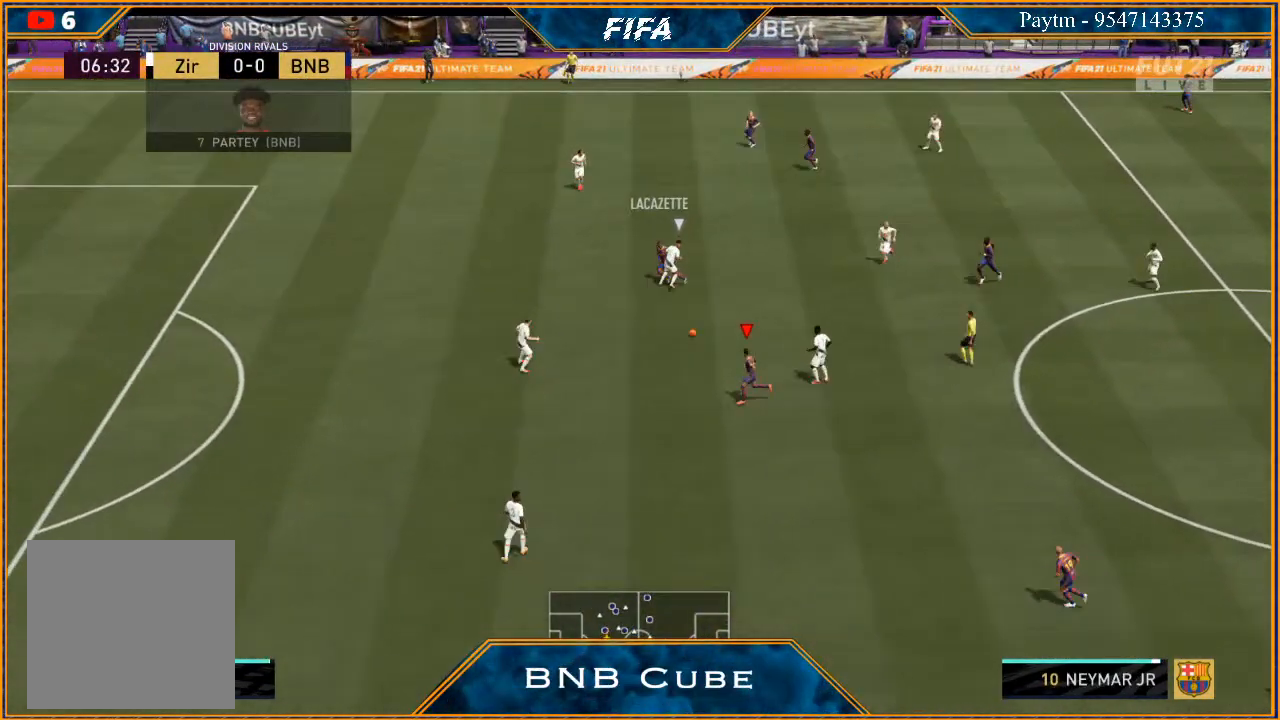
{"buttons": [], "left_stick": "up-left", "right_stick": "center", "events": [[33, "left_stick", "left"], [133, "R2", "up"], [167, "left_stick", "up-left"]]}
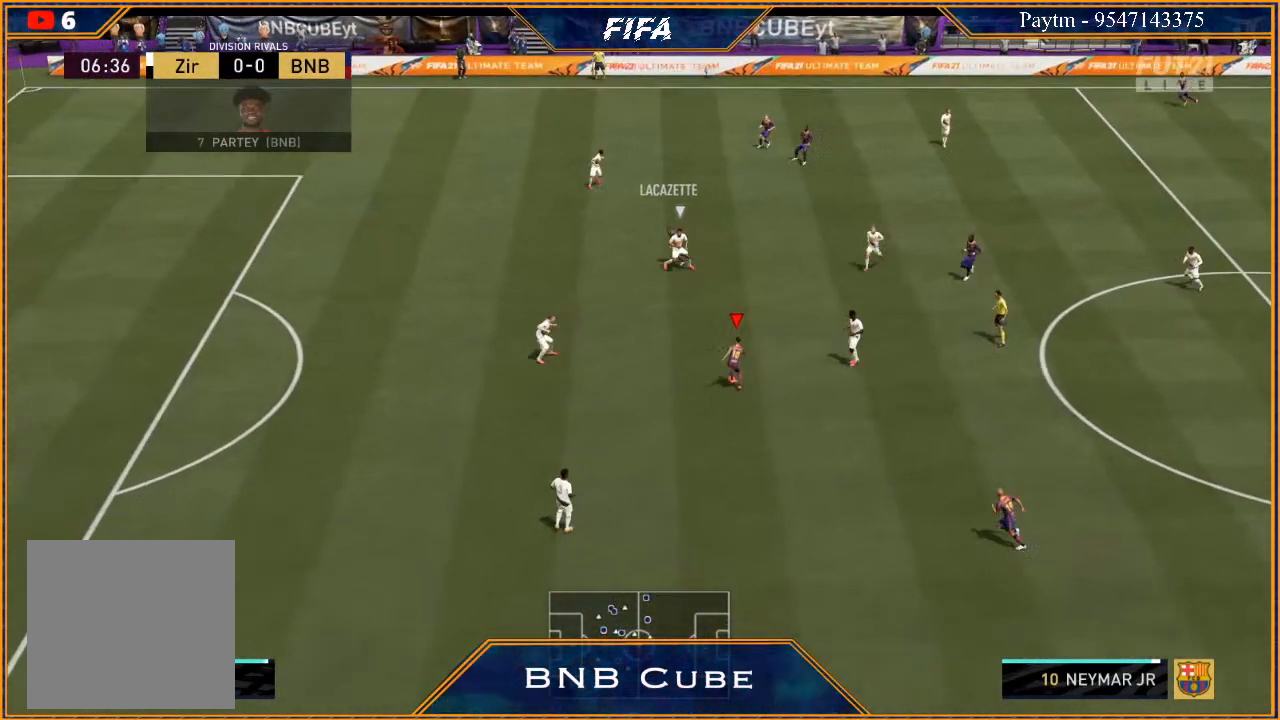
{"buttons": [], "left_stick": "left", "right_stick": "center", "events": [[433, "left_stick", "left"]]}
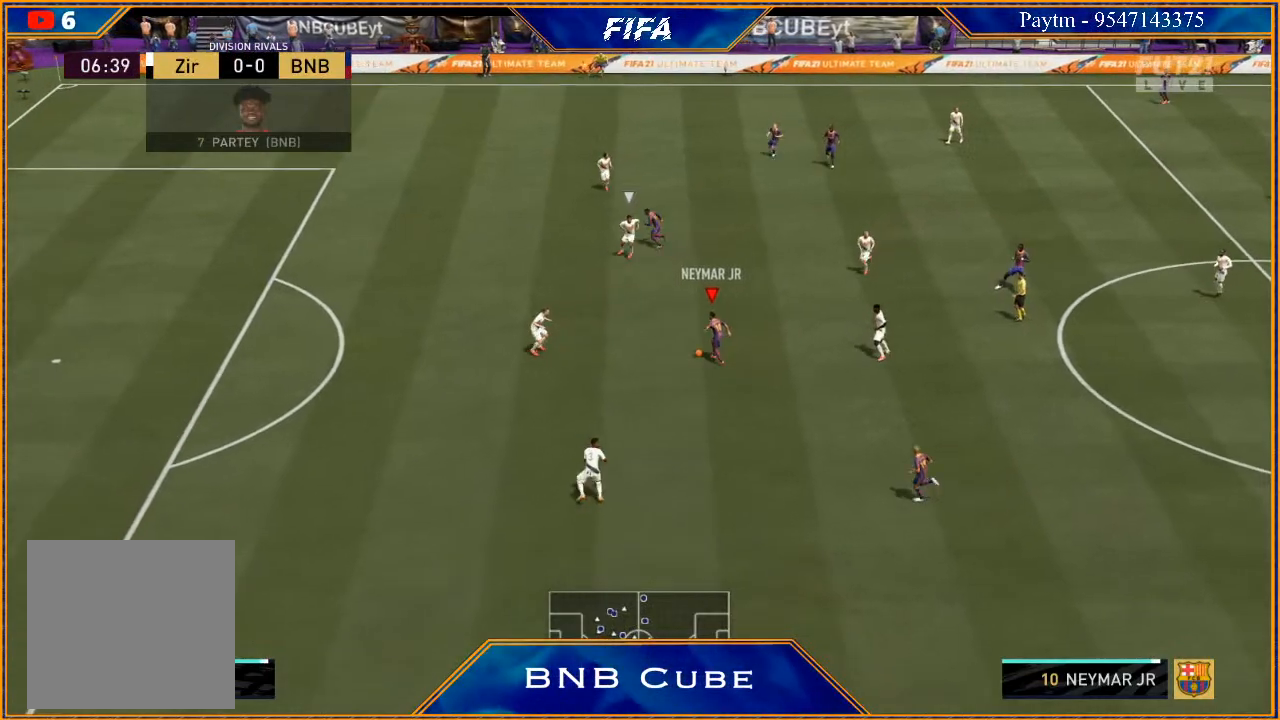
{"buttons": ["R2"], "left_stick": "down-left", "right_stick": "center", "events": [[100, "X", "down"], [133, "left_stick", "down-left"], [200, "X", "up"], [267, "A", "down"], [367, "A", "up"], [433, "R2", "down"]]}
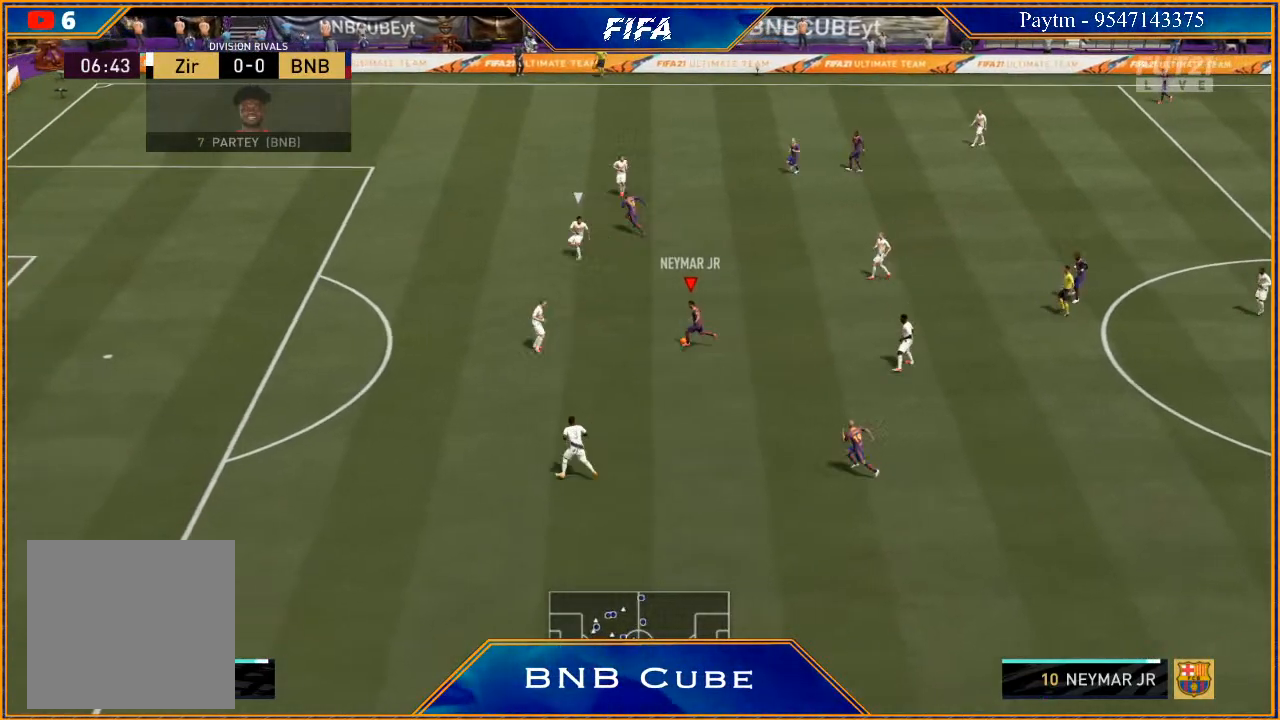
{"buttons": ["R2"], "left_stick": "down-left", "right_stick": "center", "events": []}